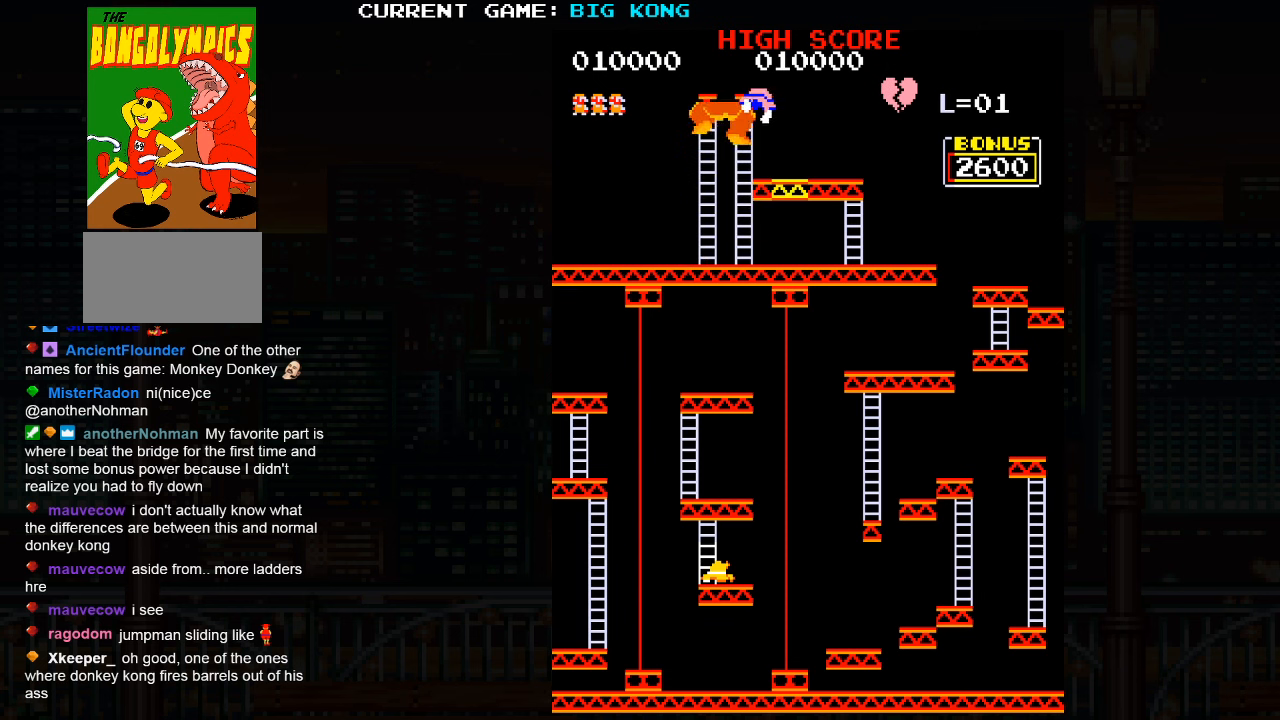
Gameplay with a controller (arcade stick); each line is a JSON object with the inputs held at the frame after it. "events" lists button and stick changes between this image and that frame as [ms after this image, input, new state], when the widget could be followed in between. Not read: L3 R3.
{"buttons": [], "left_stick": "center", "events": [[184, "SQUARE", "down"], [200, "TRIANGLE", "up"], [267, "SQUARE", "up"]]}
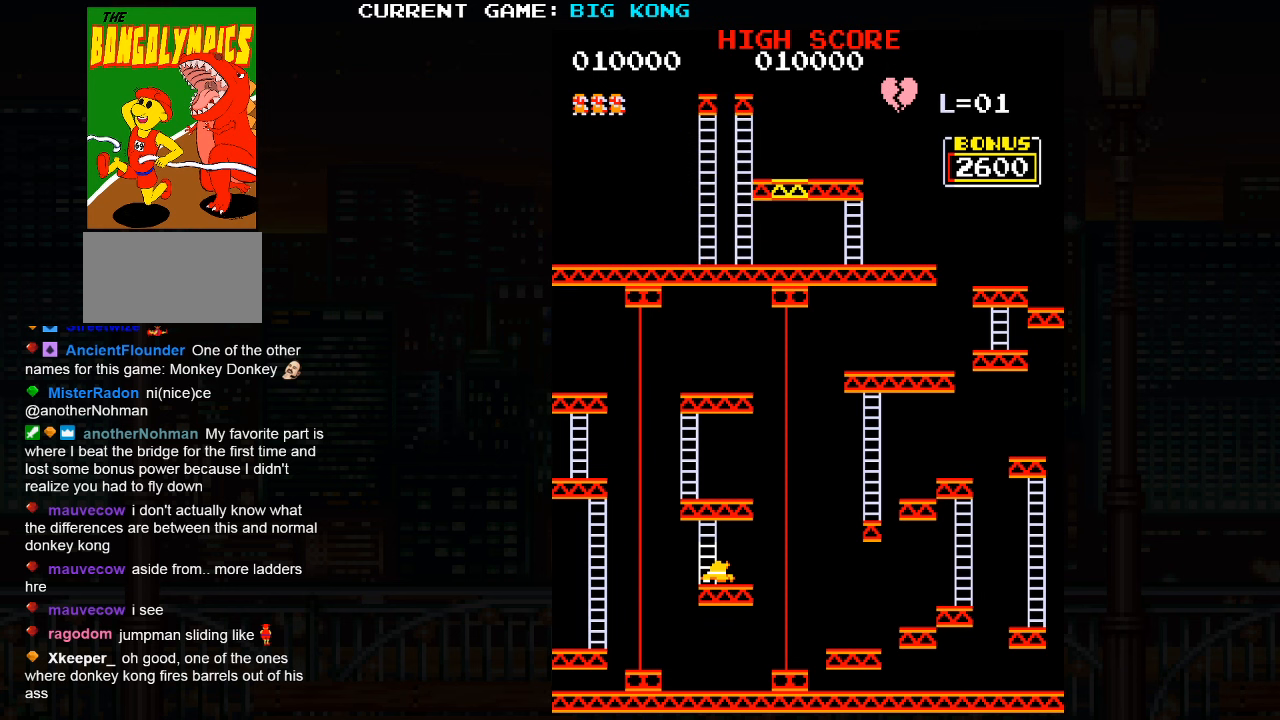
{"buttons": [], "left_stick": "center", "events": []}
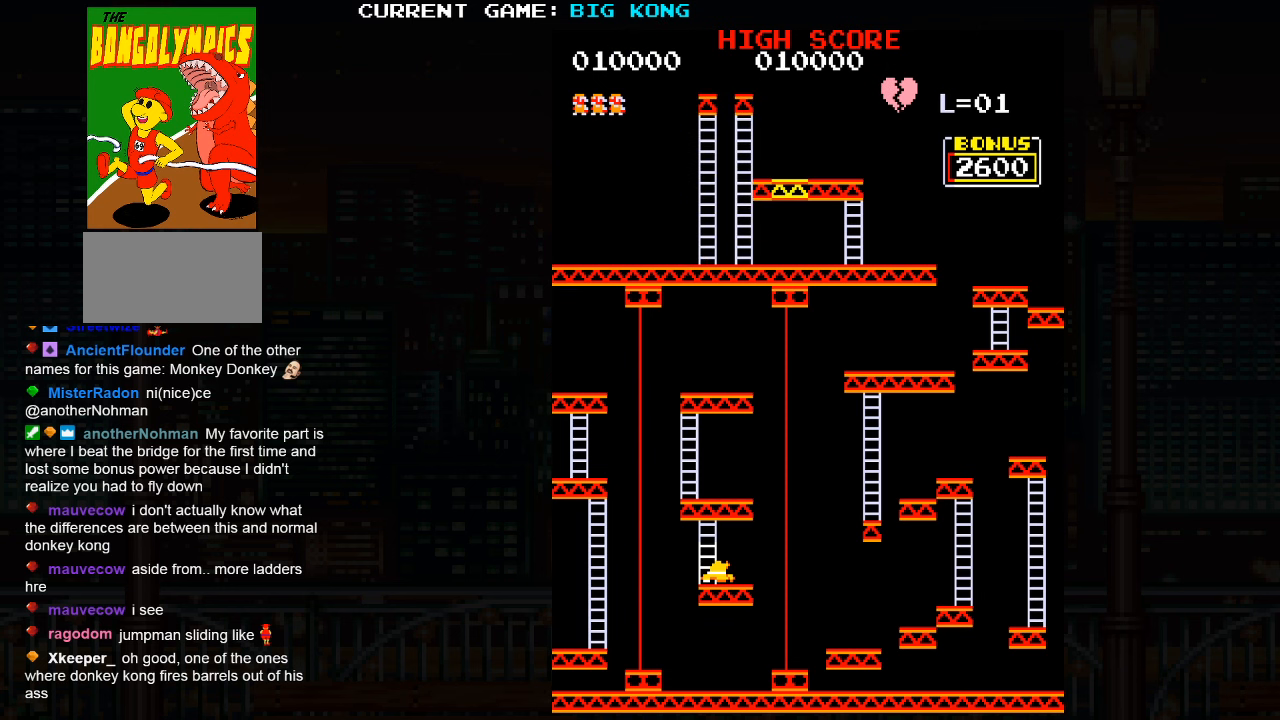
{"buttons": [], "left_stick": "center", "events": []}
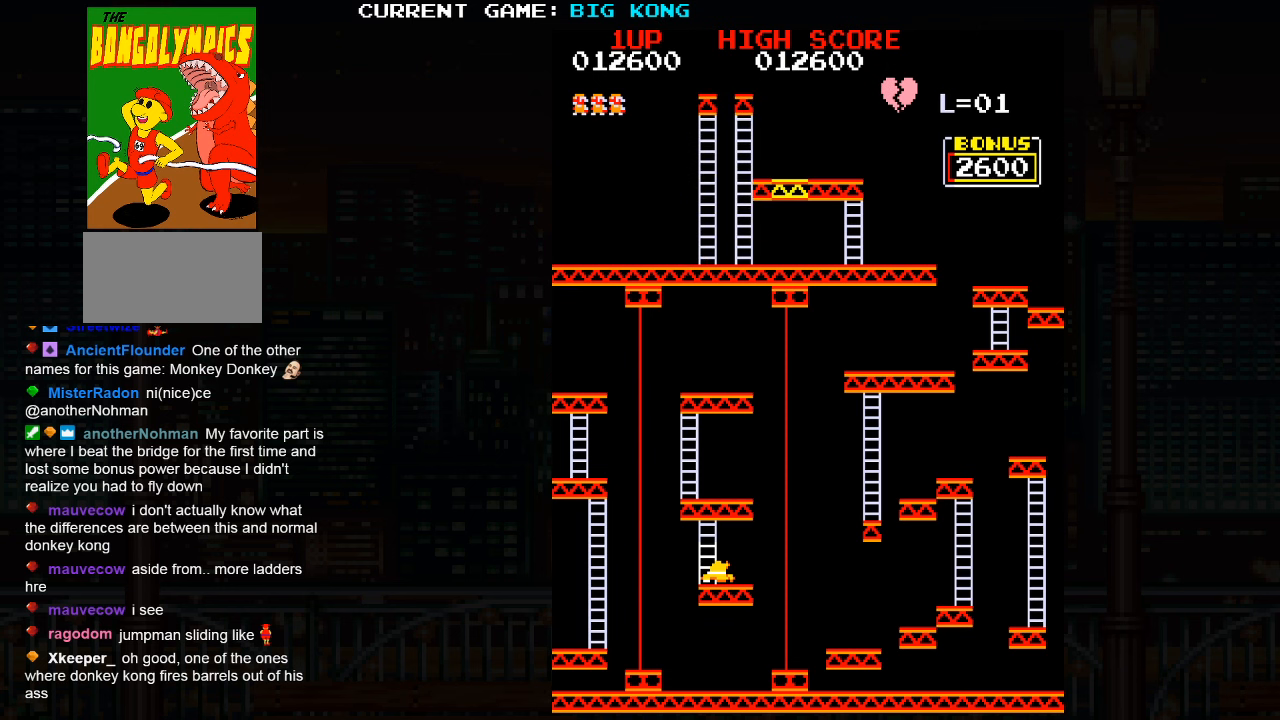
{"buttons": [], "left_stick": "center", "events": []}
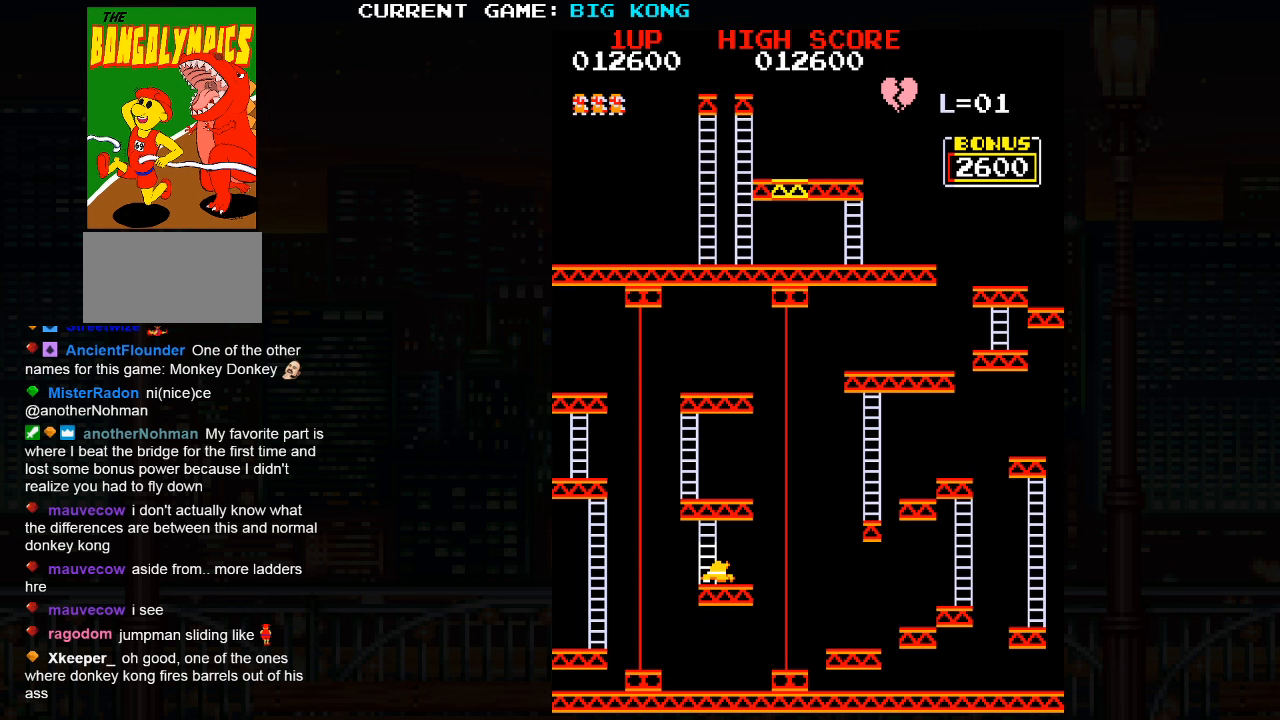
{"buttons": [], "left_stick": "center", "events": []}
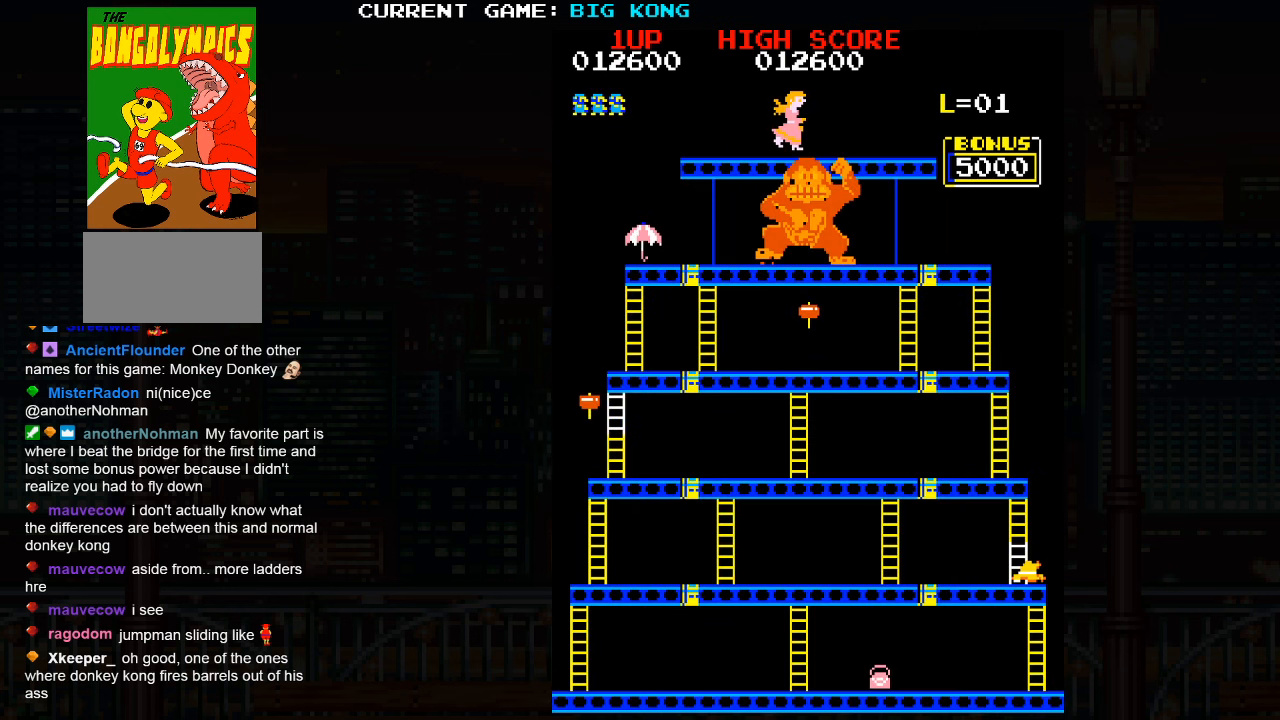
{"buttons": [], "left_stick": "left", "events": [[384, "left_stick", "left"]]}
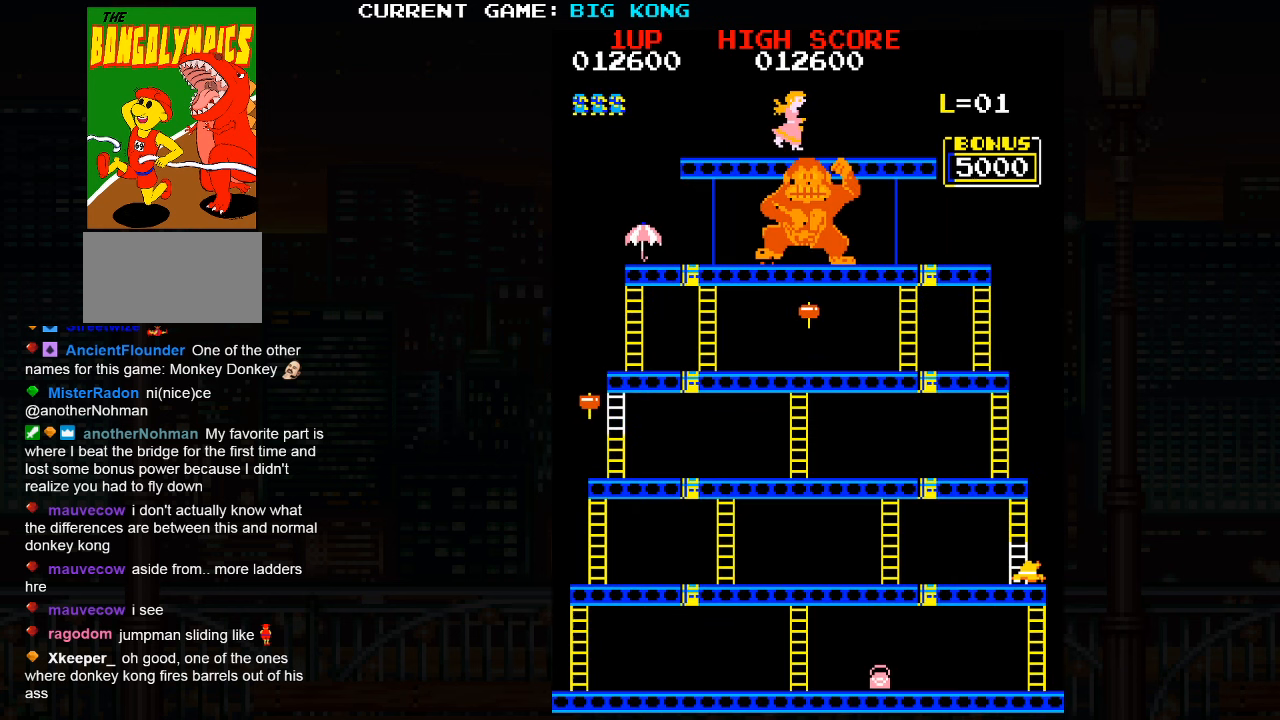
{"buttons": [], "left_stick": "left", "events": []}
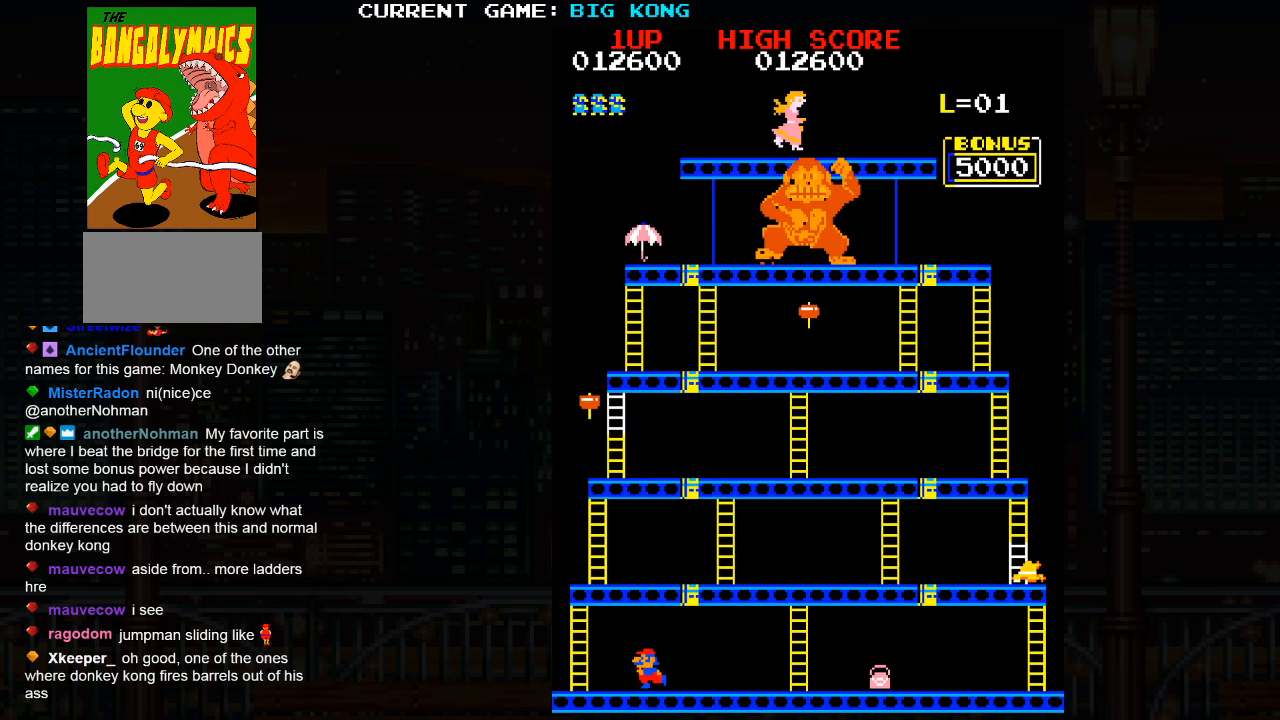
{"buttons": [], "left_stick": "left", "events": []}